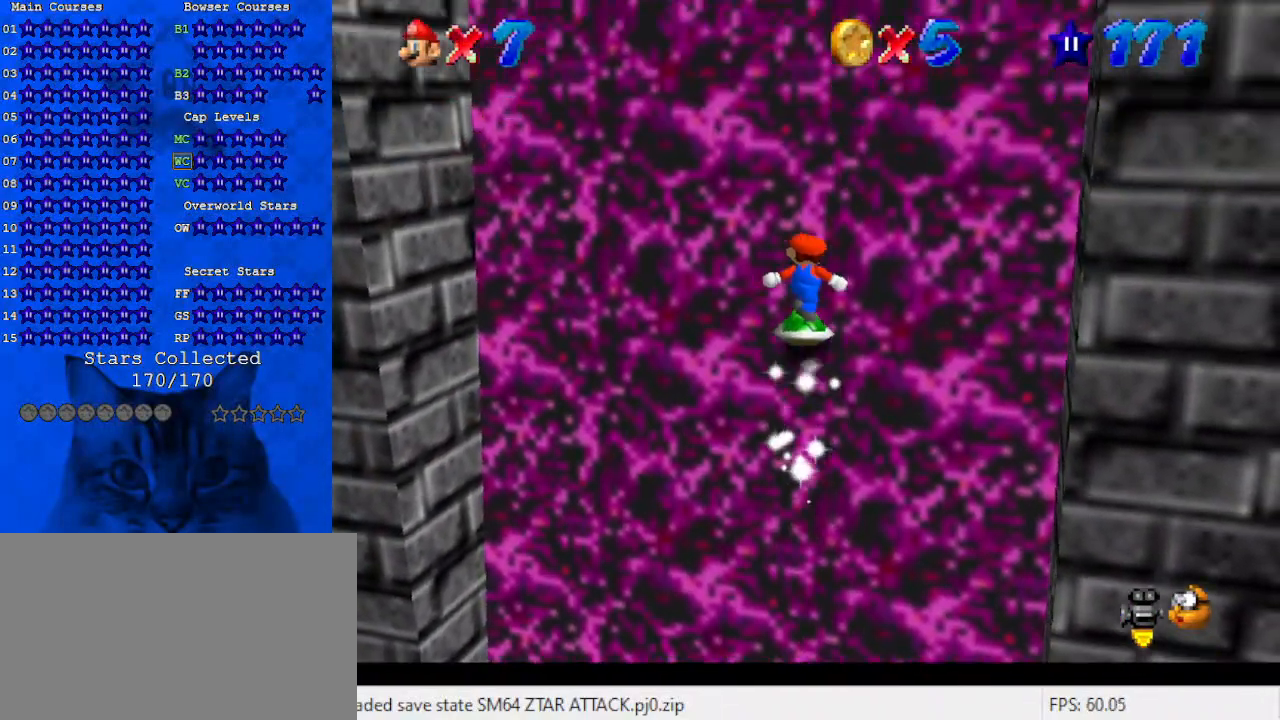
Gameplay with keyboard; each line is a JSON object with the keys held at the frame after it. "events" lists presses ("down") and releases ("up") of "a", "c", "ctrl", "d", "down", "left", "return", "right", "s", "shift", "up", "w", "x" and "y" between this image and that frame as [ms after this image, input, new state], when the widget could be followed in between. No other keys are recorded. Mouse input is not recorded.
{"keys": ["shift", "up"], "events": [[67, "shift", "up"], [133, "shift", "down"], [233, "shift", "up"], [300, "shift", "down"], [367, "shift", "up"], [467, "shift", "down"]]}
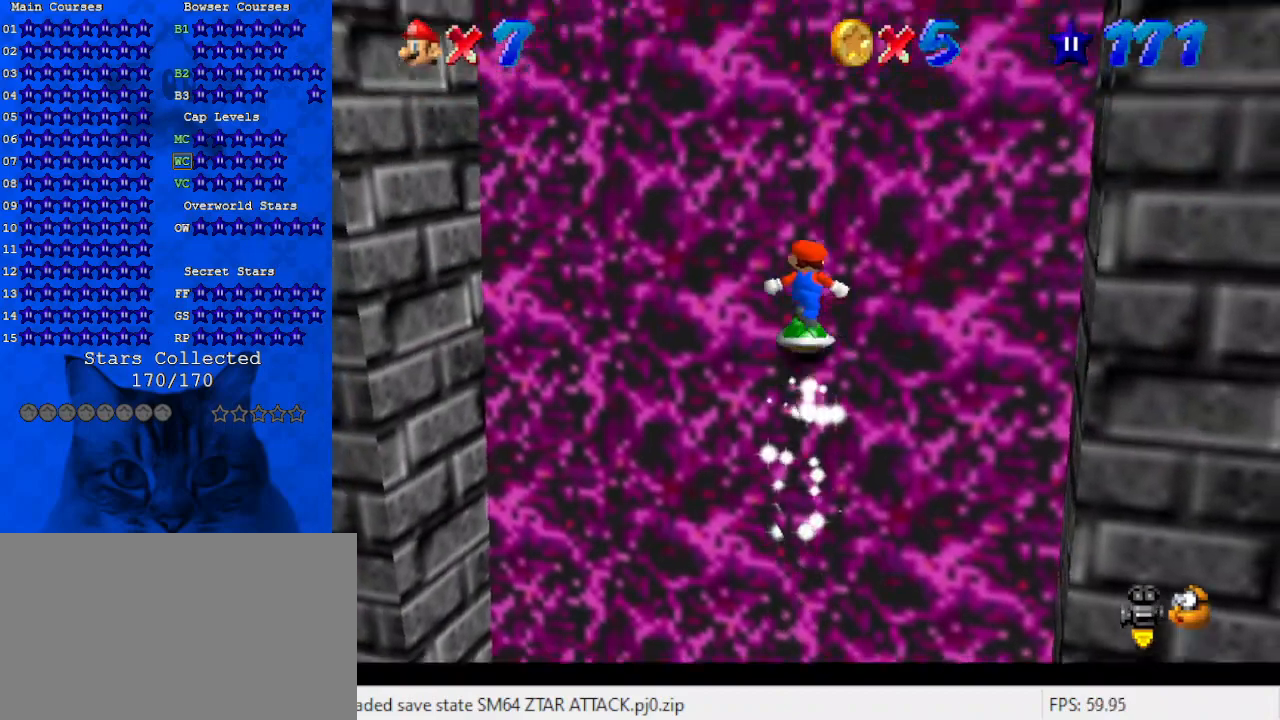
{"keys": [], "events": [[67, "shift", "up"], [67, "up", "up"], [167, "shift", "down"], [167, "up", "down"], [267, "shift", "up"], [333, "shift", "down"], [433, "shift", "up"], [467, "up", "up"]]}
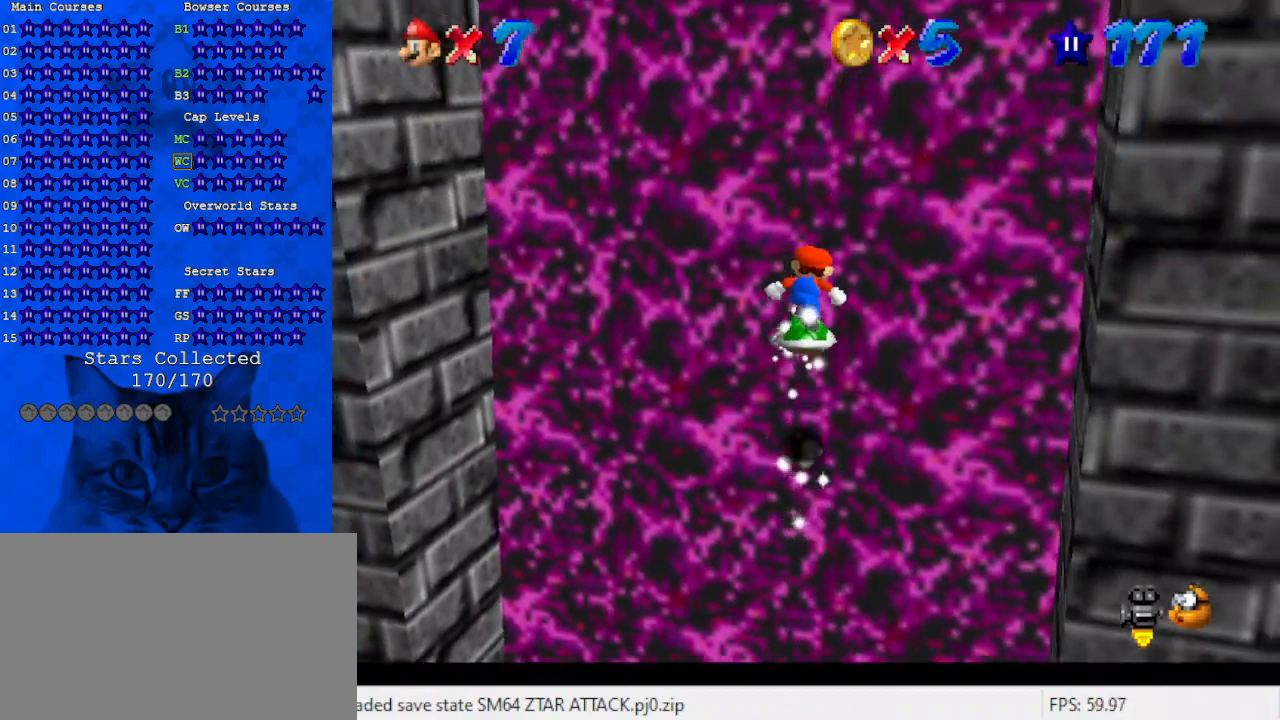
{"keys": ["up"], "events": [[33, "shift", "down"], [133, "shift", "up"], [167, "shift", "down"], [300, "shift", "up"], [300, "up", "down"], [367, "shift", "down"], [500, "shift", "up"]]}
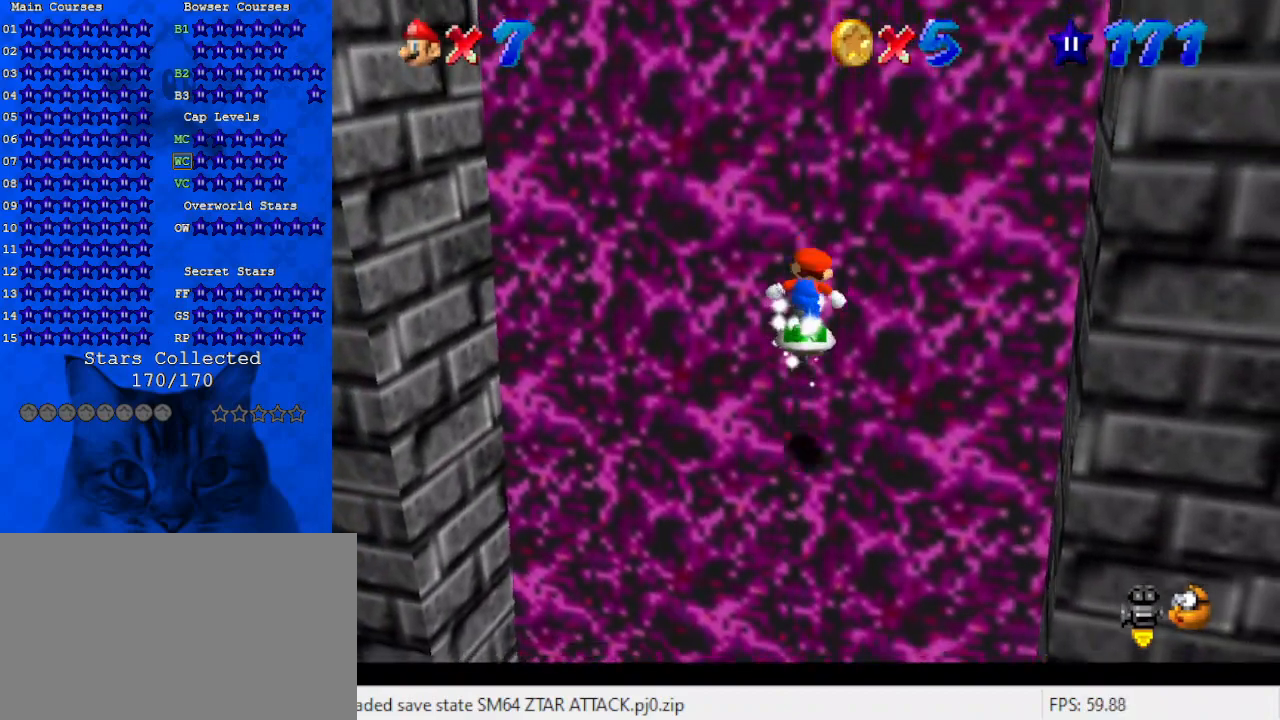
{"keys": [], "events": [[33, "shift", "down"], [33, "up", "up"], [133, "shift", "up"], [233, "shift", "down"], [233, "up", "down"], [333, "shift", "up"], [433, "shift", "down"], [433, "up", "up"], [500, "shift", "up"]]}
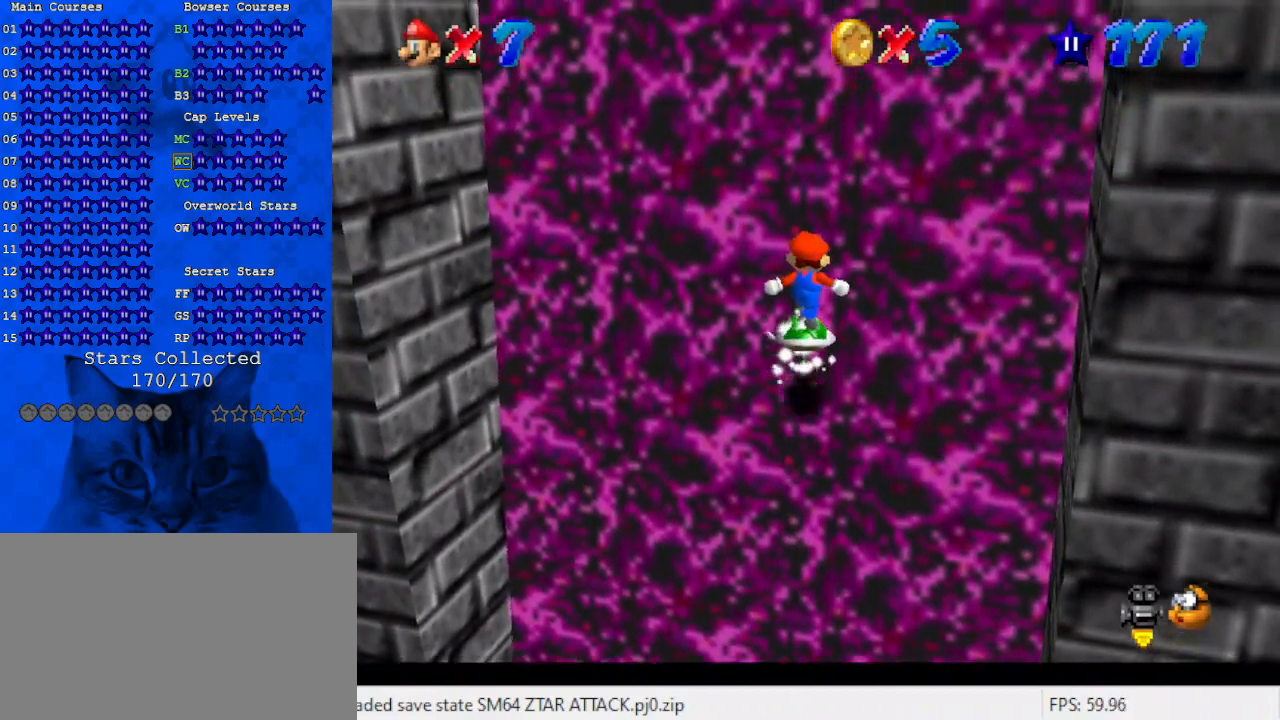
{"keys": ["shift"], "events": [[67, "shift", "down"], [167, "shift", "up"], [200, "up", "down"], [233, "shift", "down"], [333, "shift", "up"], [400, "up", "up"], [433, "shift", "down"]]}
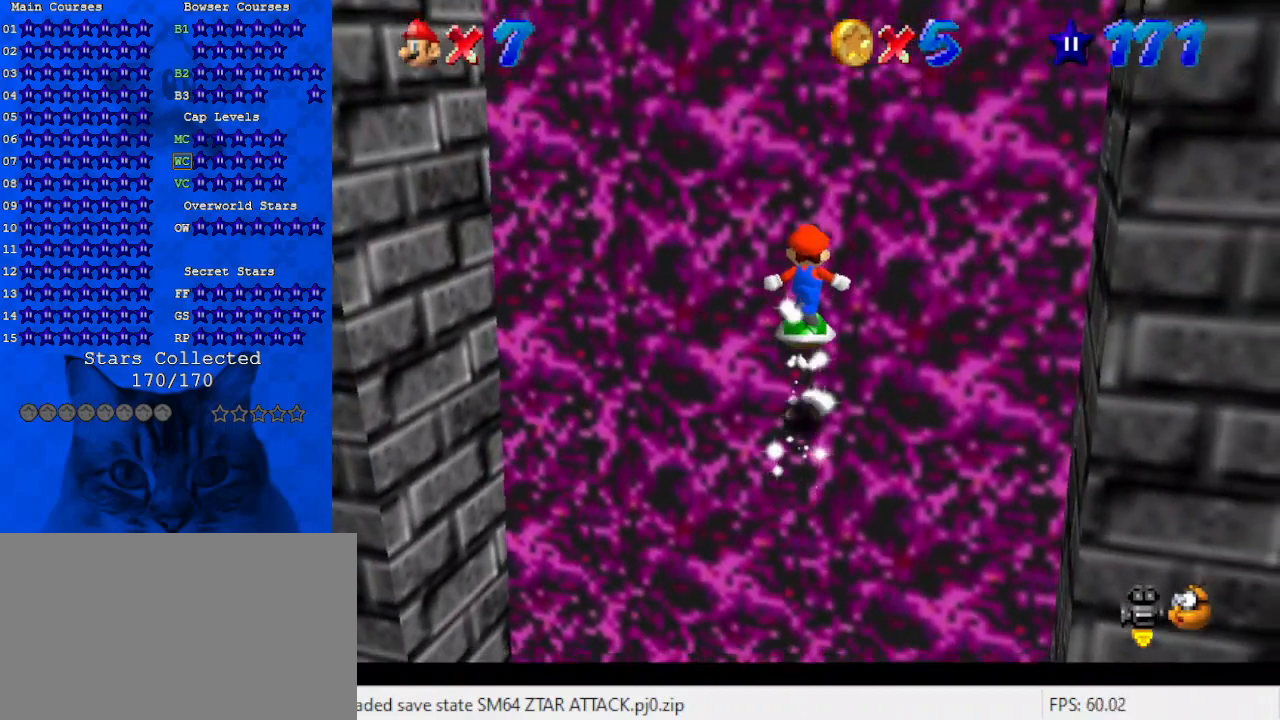
{"keys": ["shift"], "events": [[33, "shift", "up"], [133, "shift", "down"], [200, "shift", "up"], [267, "shift", "down"], [300, "up", "down"], [400, "shift", "up"], [433, "shift", "down"], [500, "up", "up"]]}
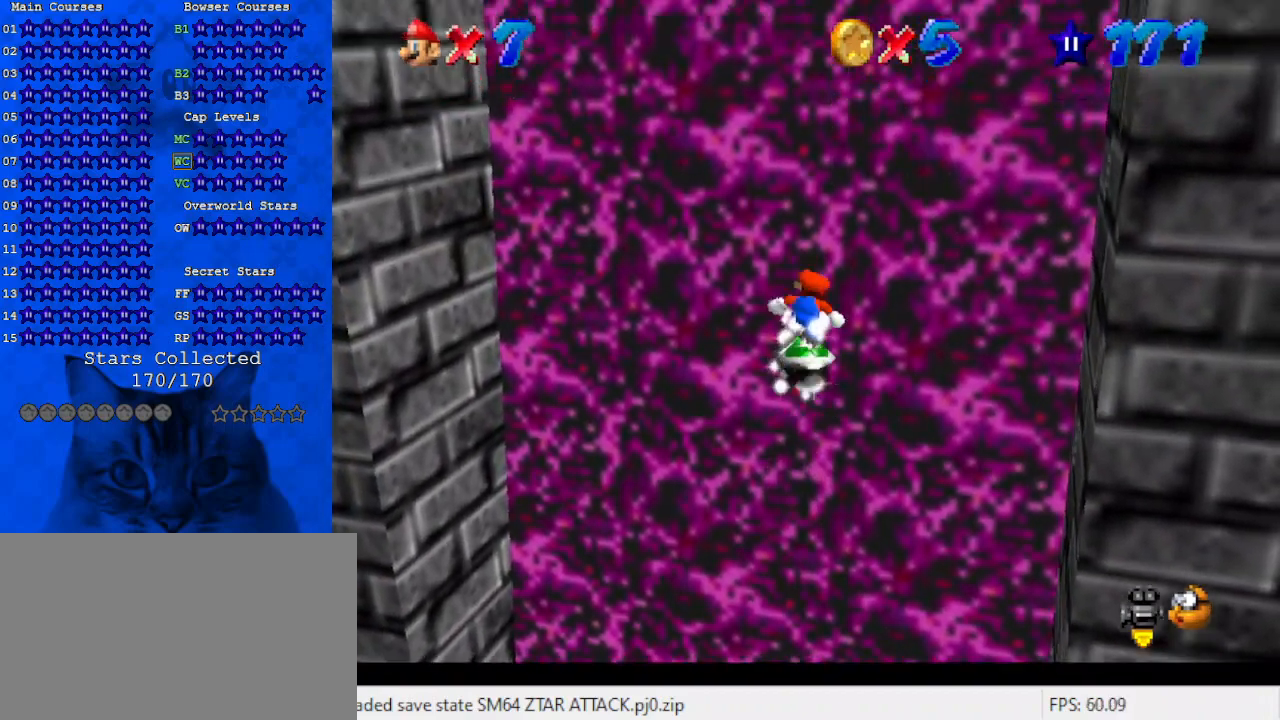
{"keys": ["up"], "events": [[33, "up", "down"], [100, "shift", "up"], [167, "shift", "down"], [233, "up", "up"], [267, "shift", "up"], [367, "shift", "down"], [400, "up", "down"], [467, "shift", "up"]]}
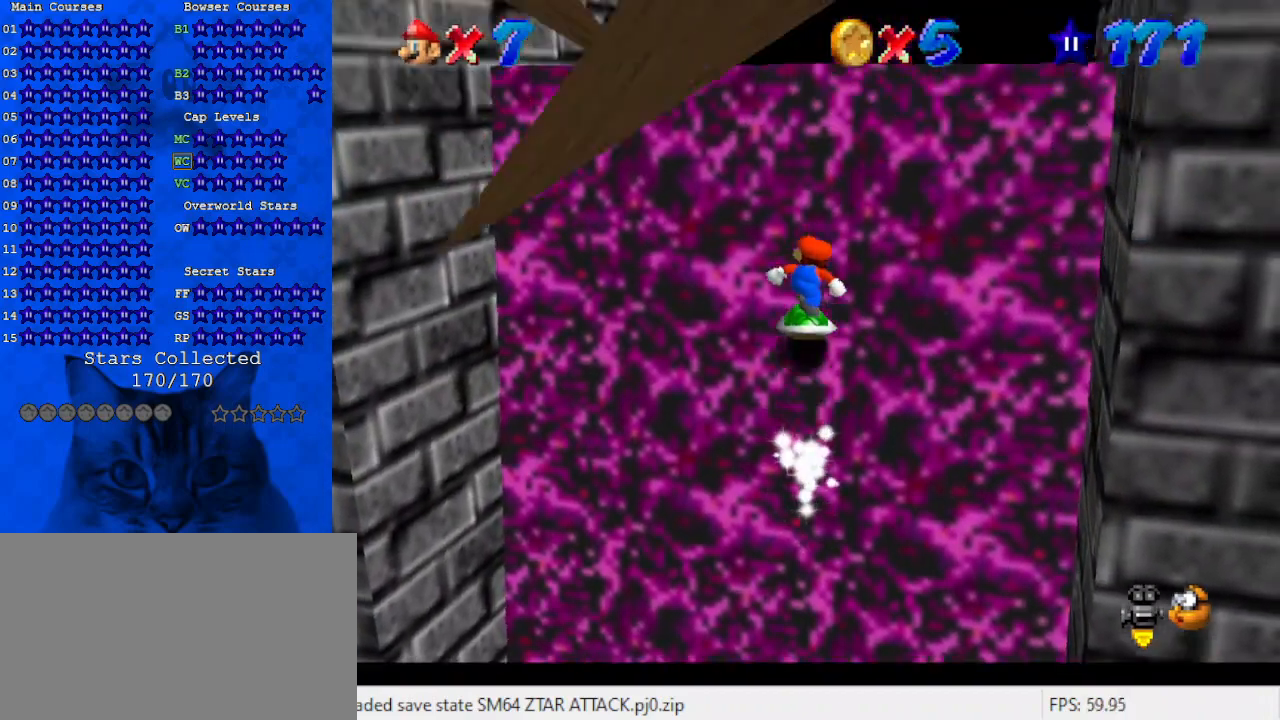
{"keys": ["shift"], "events": [[33, "shift", "down"], [100, "up", "up"], [133, "shift", "up"], [233, "shift", "down"], [333, "shift", "up"], [500, "shift", "down"]]}
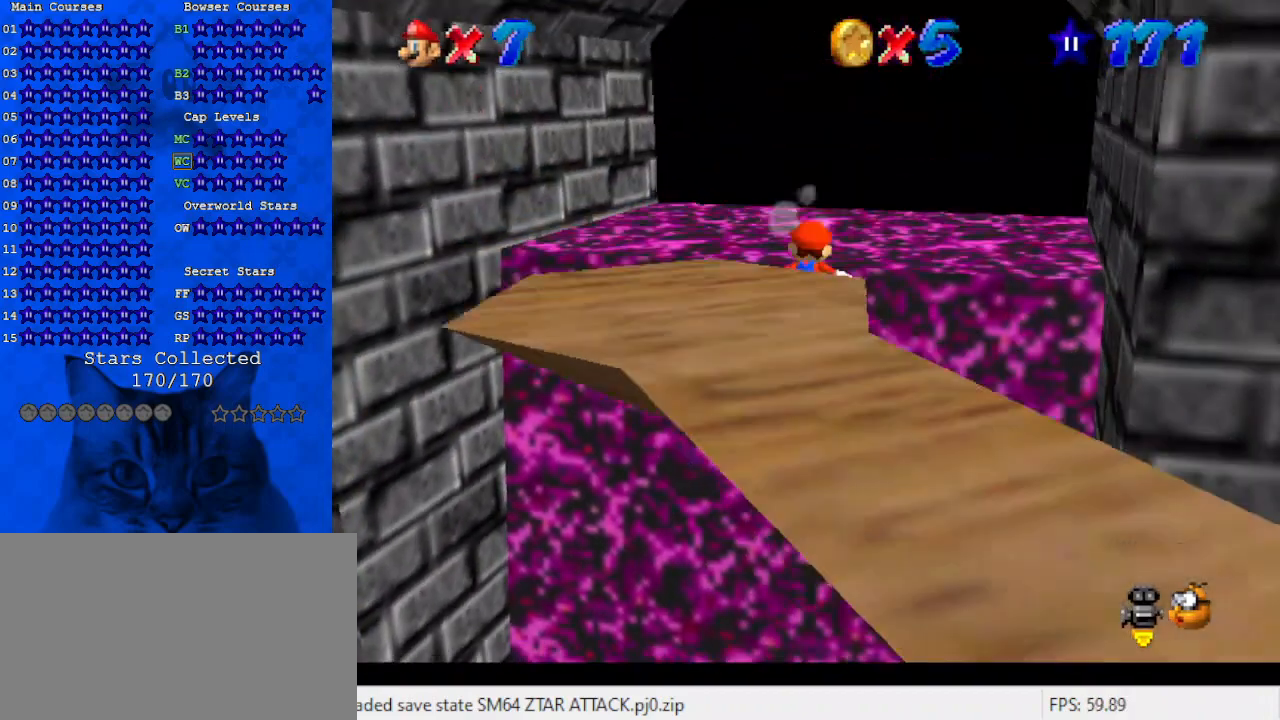
{"keys": [], "events": [[100, "shift", "up"], [333, "shift", "down"], [333, "up", "down"], [433, "shift", "up"], [500, "up", "up"]]}
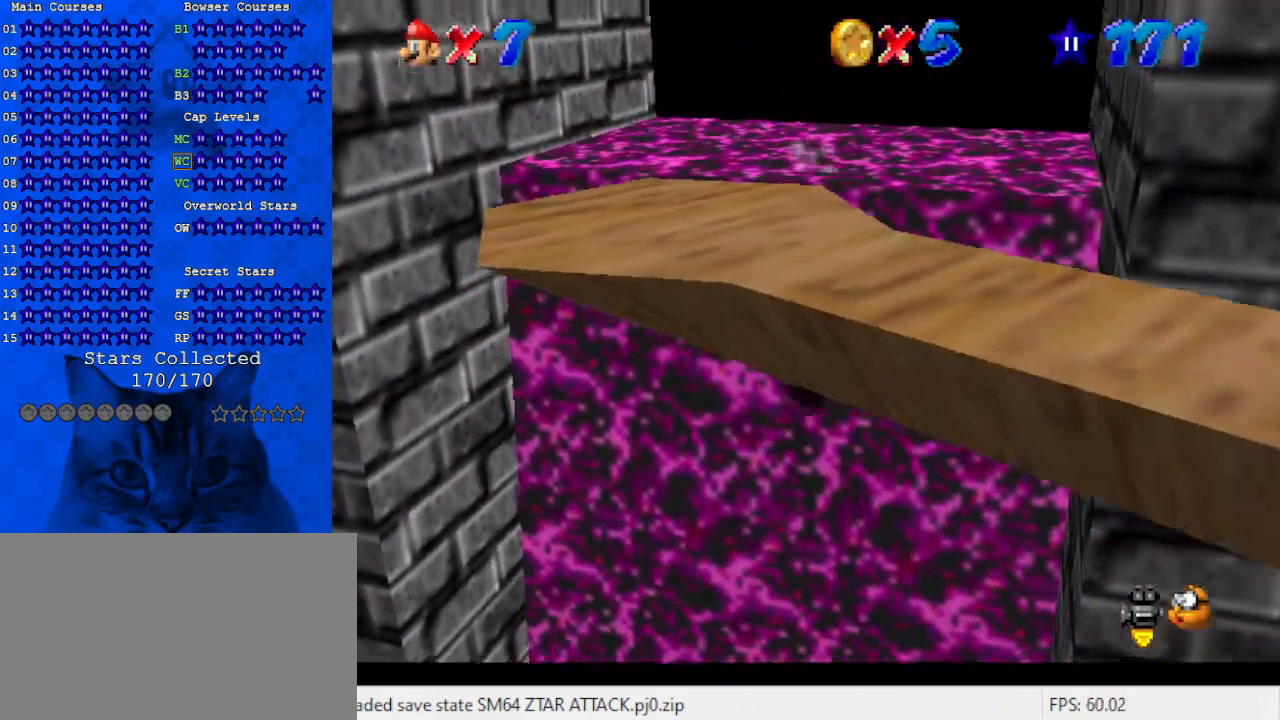
{"keys": ["shift"], "events": [[33, "shift", "down"], [67, "up", "down"], [167, "shift", "up"], [233, "shift", "down"], [267, "up", "up"], [367, "shift", "up"], [367, "up", "down"], [433, "shift", "down"], [433, "up", "up"]]}
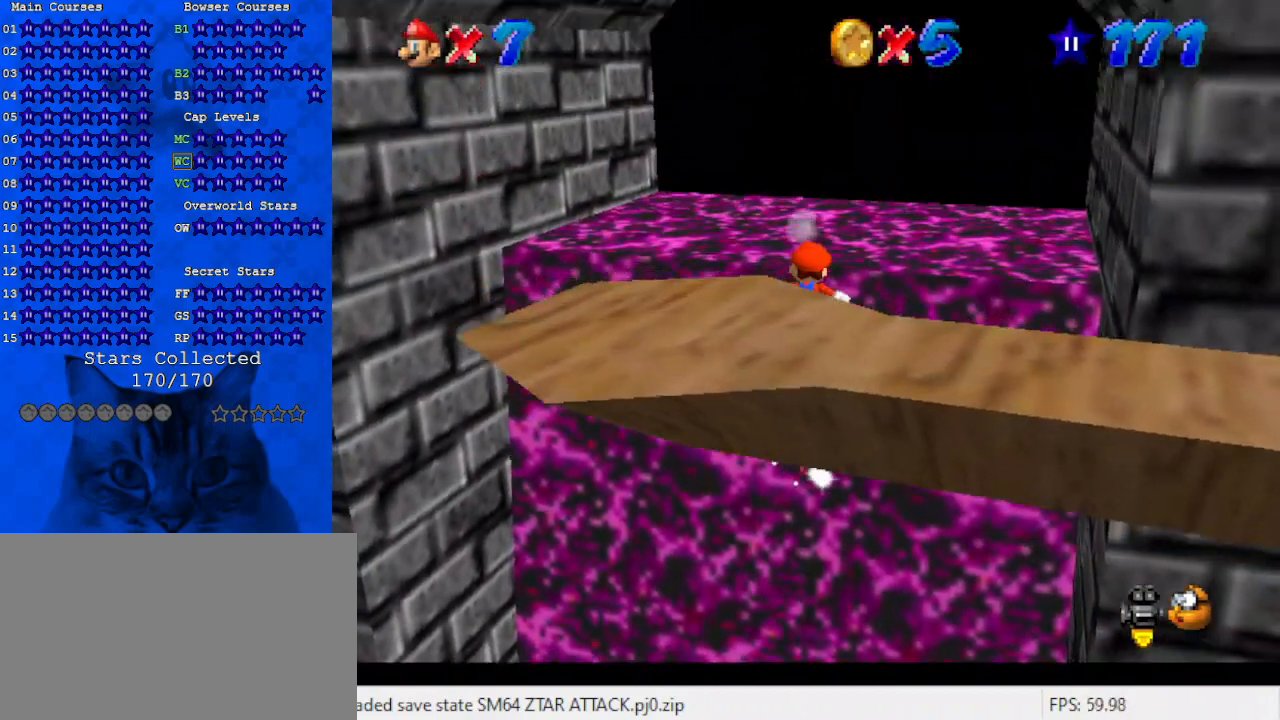
{"keys": ["shift"], "events": [[33, "shift", "up"], [100, "up", "down"], [133, "shift", "down"], [233, "shift", "up"], [267, "up", "up"], [333, "shift", "down"], [400, "shift", "up"], [467, "shift", "down"]]}
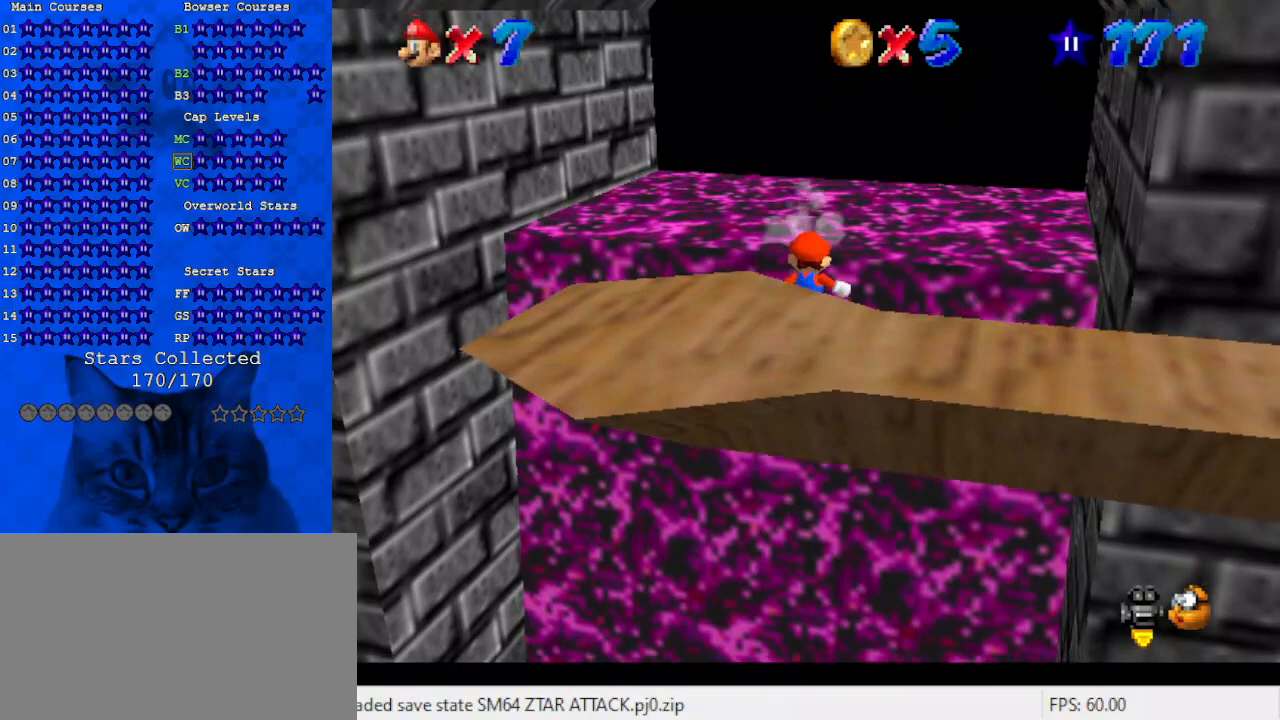
{"keys": ["up"], "events": [[67, "up", "down"], [100, "shift", "up"], [133, "shift", "down"], [233, "shift", "up"], [300, "up", "up"], [333, "shift", "down"], [433, "shift", "up"], [433, "up", "down"]]}
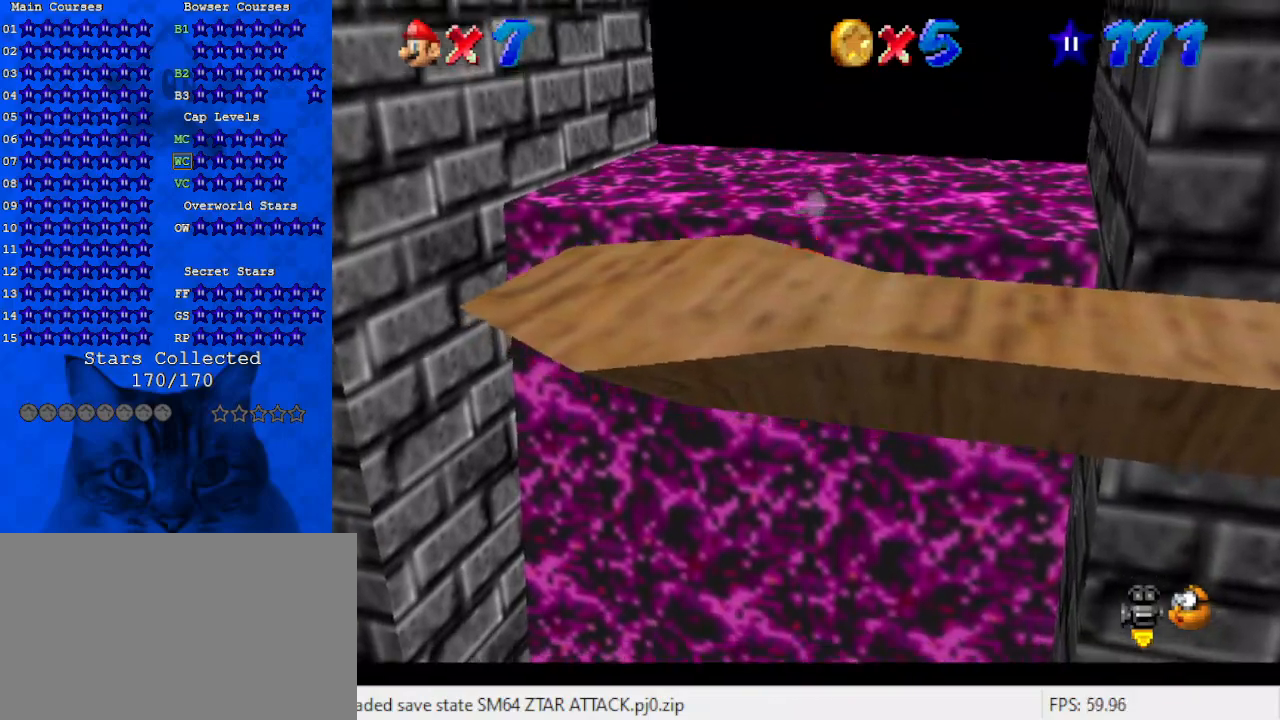
{"keys": [], "events": [[33, "shift", "down"], [100, "shift", "up"], [100, "up", "up"], [167, "shift", "down"], [267, "up", "down"], [300, "shift", "up"], [333, "shift", "down"], [400, "up", "up"], [433, "shift", "up"]]}
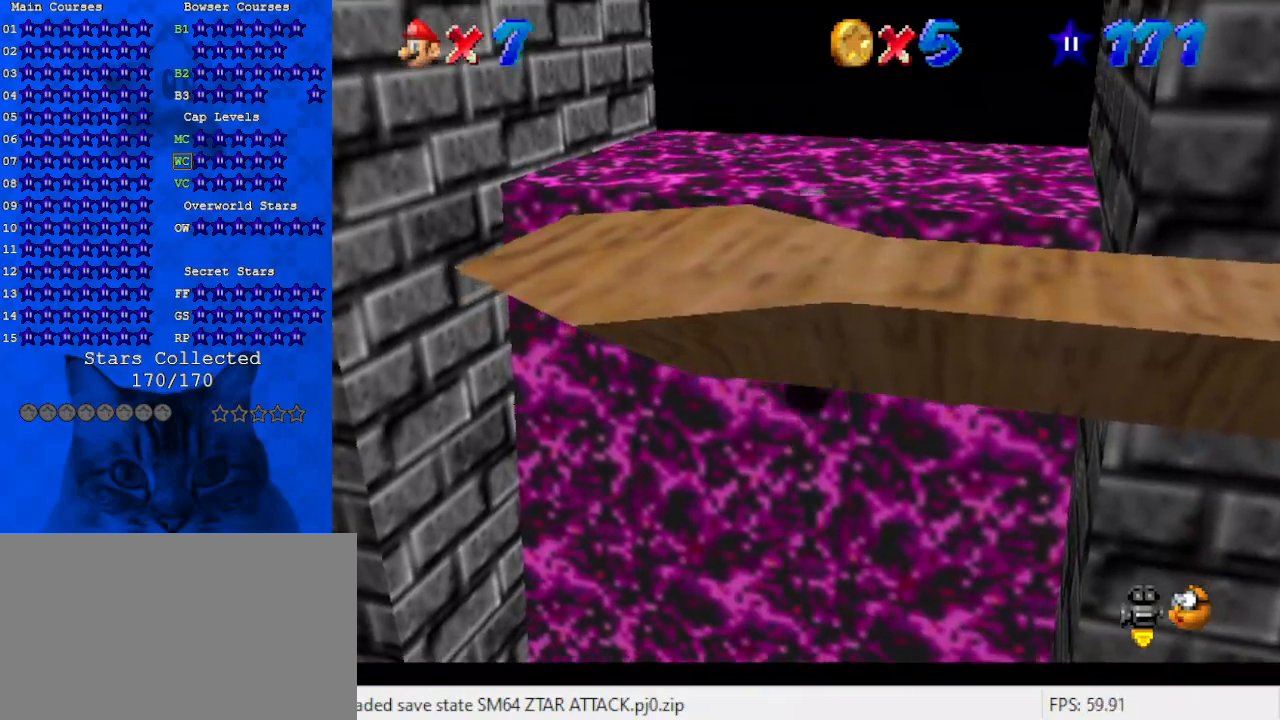
{"keys": ["shift"], "events": [[33, "shift", "down"], [67, "shift", "up"], [67, "up", "down"], [167, "shift", "down"], [267, "a", "down"], [267, "up", "up"], [367, "a", "up"], [367, "shift", "up"], [433, "shift", "down"]]}
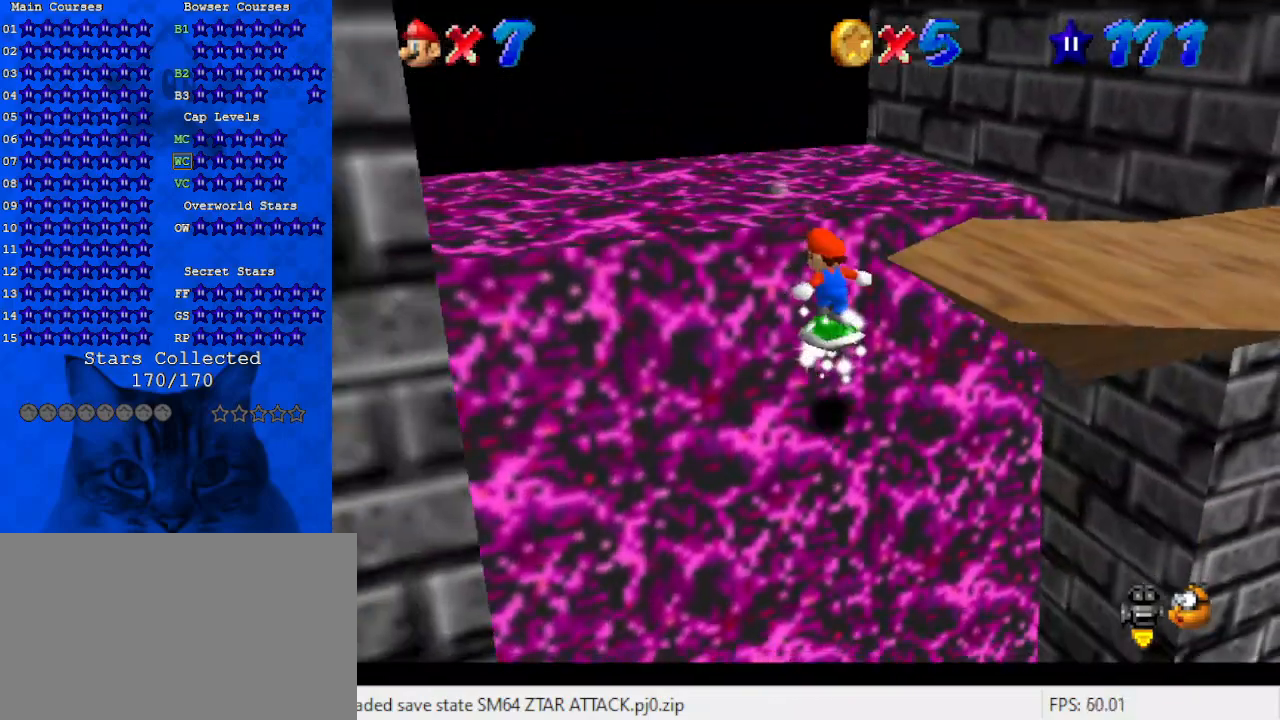
{"keys": ["up"], "events": [[33, "up", "down"], [100, "shift", "up"], [167, "shift", "down"], [233, "up", "up"], [267, "shift", "up"], [333, "shift", "down"], [367, "up", "down"], [467, "shift", "up"]]}
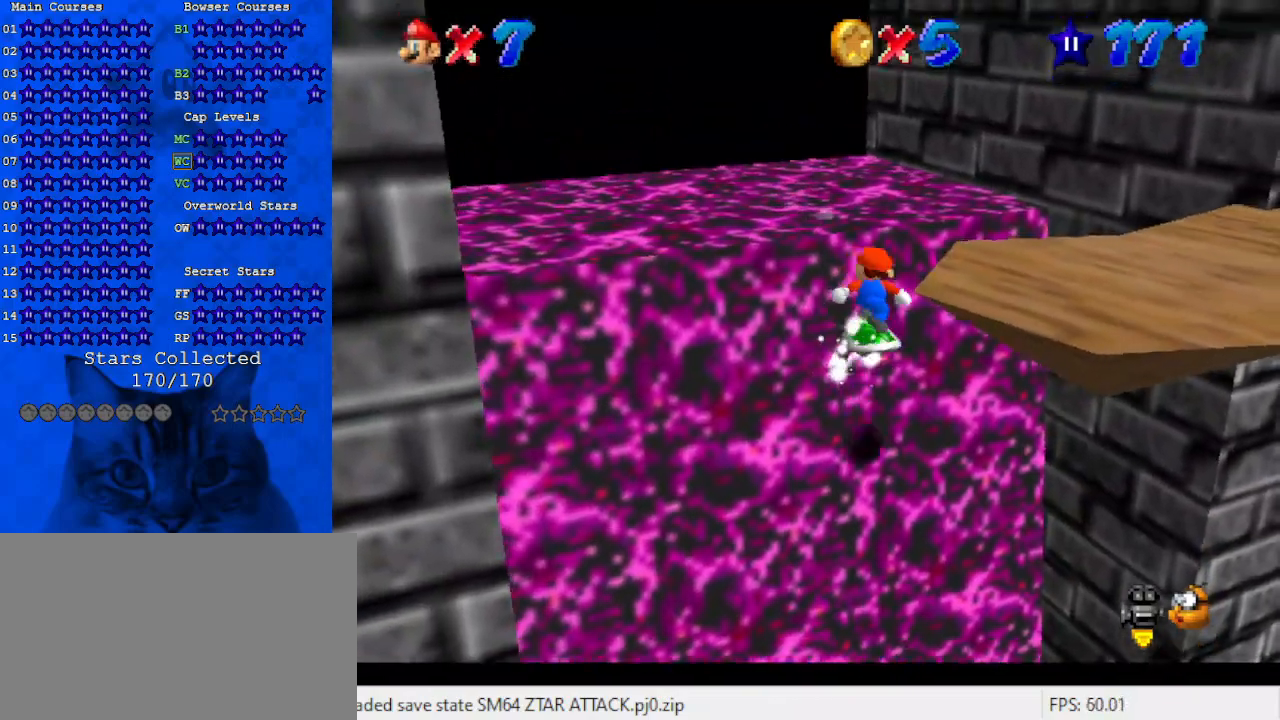
{"keys": ["shift"], "events": [[67, "shift", "down"], [133, "shift", "up"], [233, "shift", "down"], [333, "up", "up"], [367, "shift", "up"], [433, "shift", "down"]]}
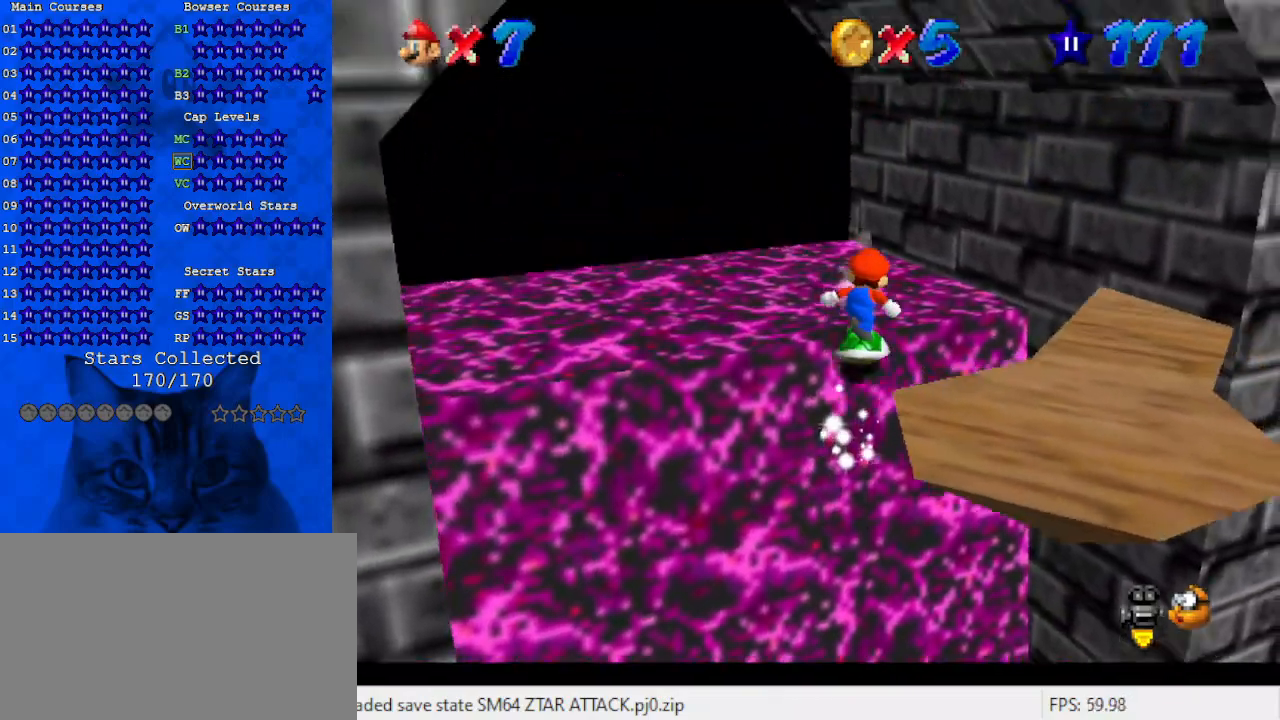
{"keys": ["shift"], "events": [[67, "shift", "up"], [167, "shift", "down"], [300, "shift", "up"], [500, "shift", "down"]]}
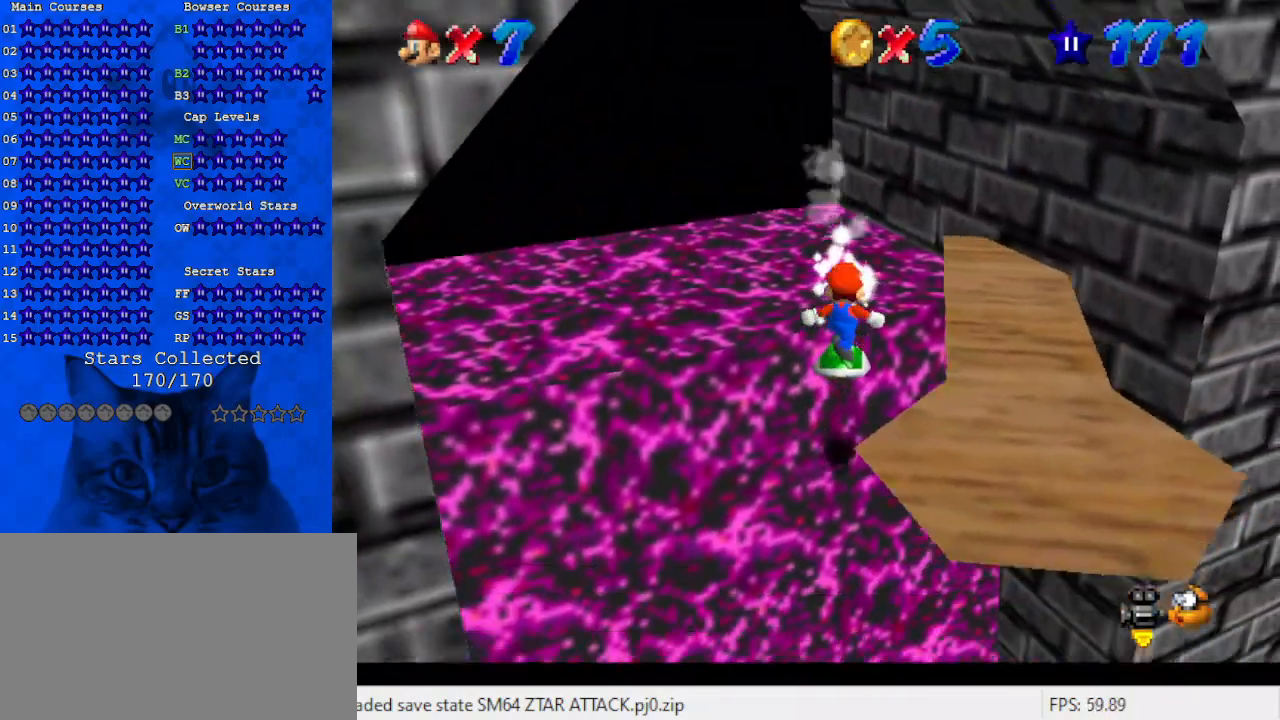
{"keys": [], "events": [[267, "right", "down"], [333, "left", "down"], [333, "right", "up"], [333, "shift", "up"], [400, "down", "down"], [500, "down", "up"], [500, "left", "up"]]}
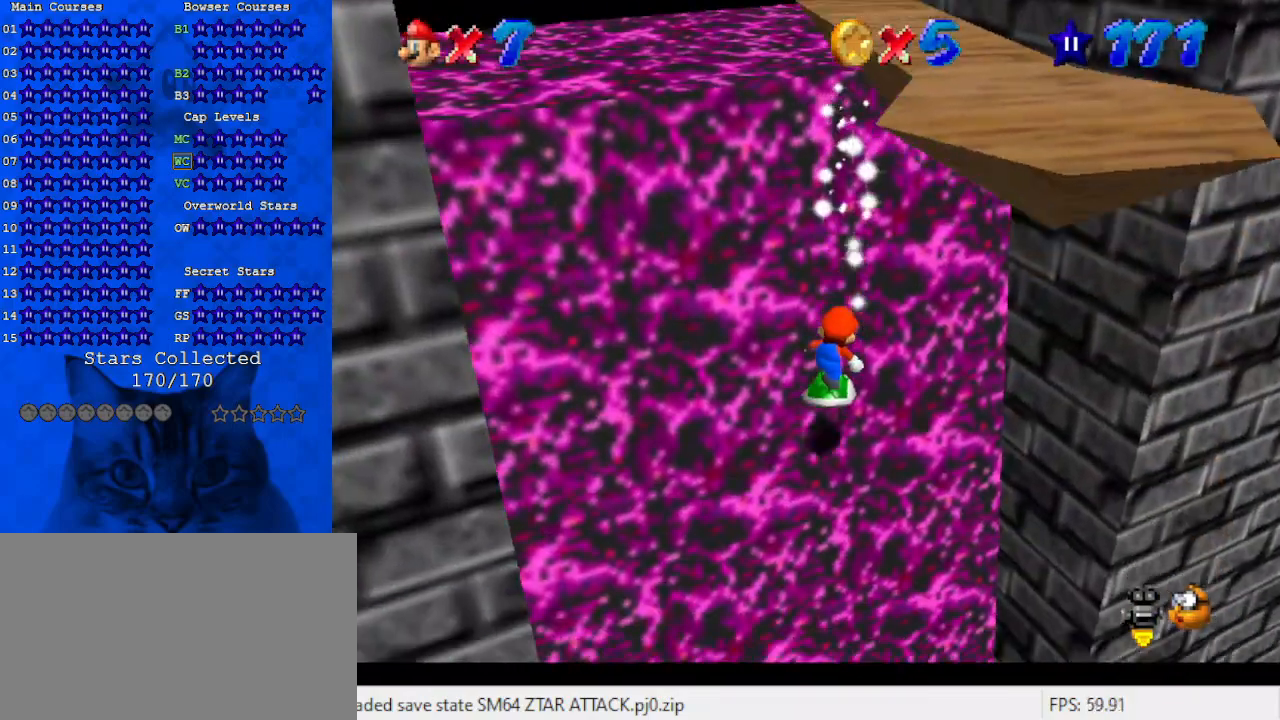
{"keys": ["up"], "events": [[133, "shift", "down"], [133, "up", "down"], [233, "shift", "up"], [300, "right", "down"], [333, "shift", "down"], [433, "right", "up"], [467, "shift", "up"]]}
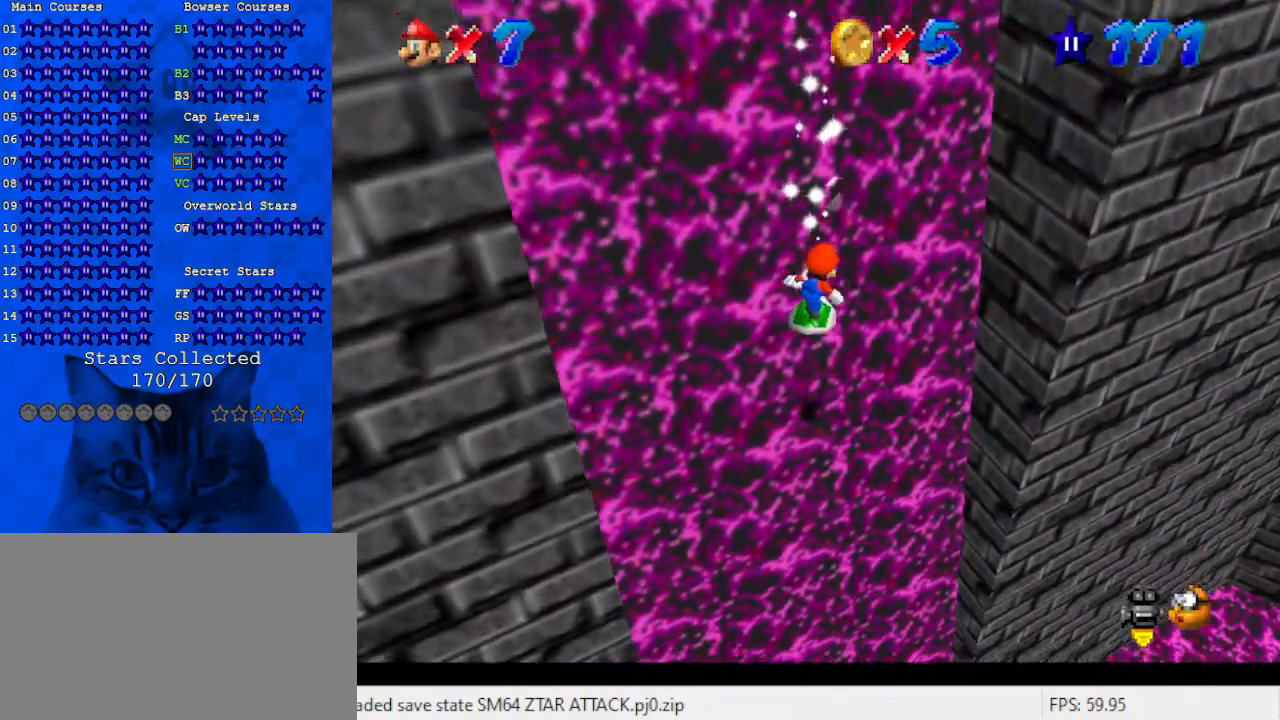
{"keys": ["shift", "up"], "events": [[67, "shift", "down"], [200, "shift", "up"], [300, "shift", "down"], [400, "shift", "up"], [433, "shift", "down"]]}
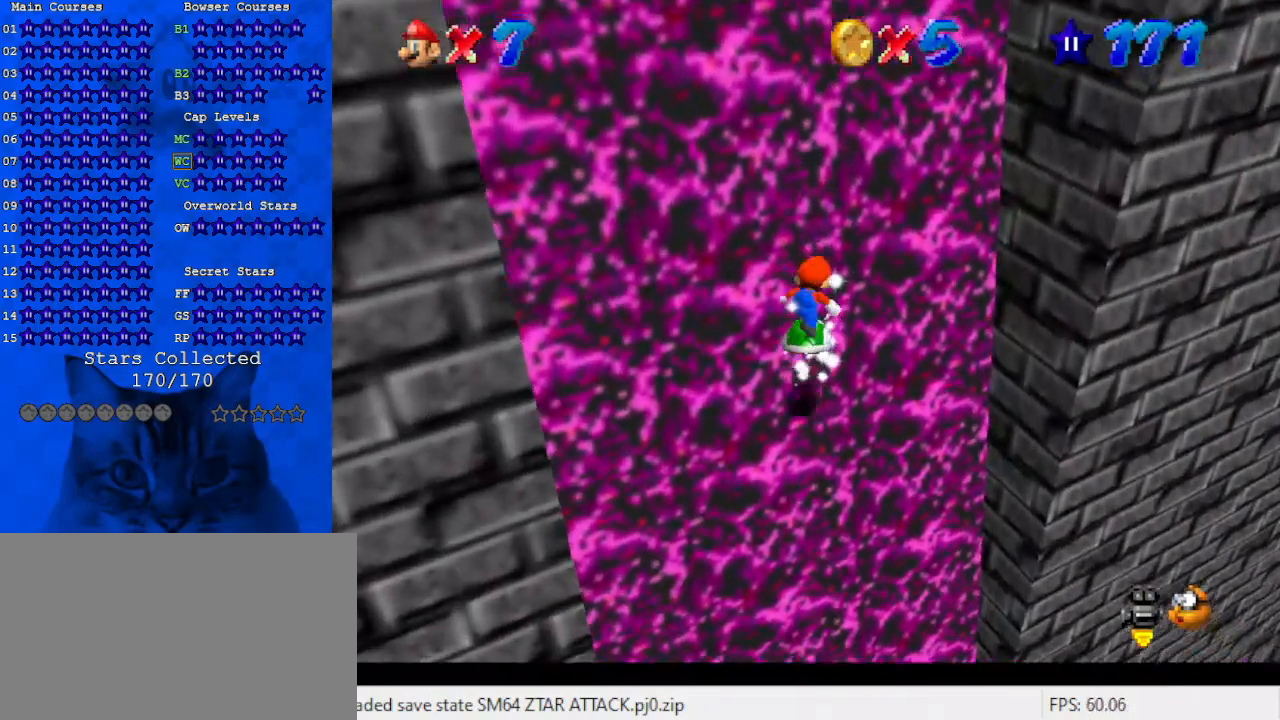
{"keys": ["shift", "up"], "events": [[33, "shift", "up"], [133, "shift", "down"], [200, "shift", "up"], [267, "shift", "down"], [367, "shift", "up"], [433, "shift", "down"]]}
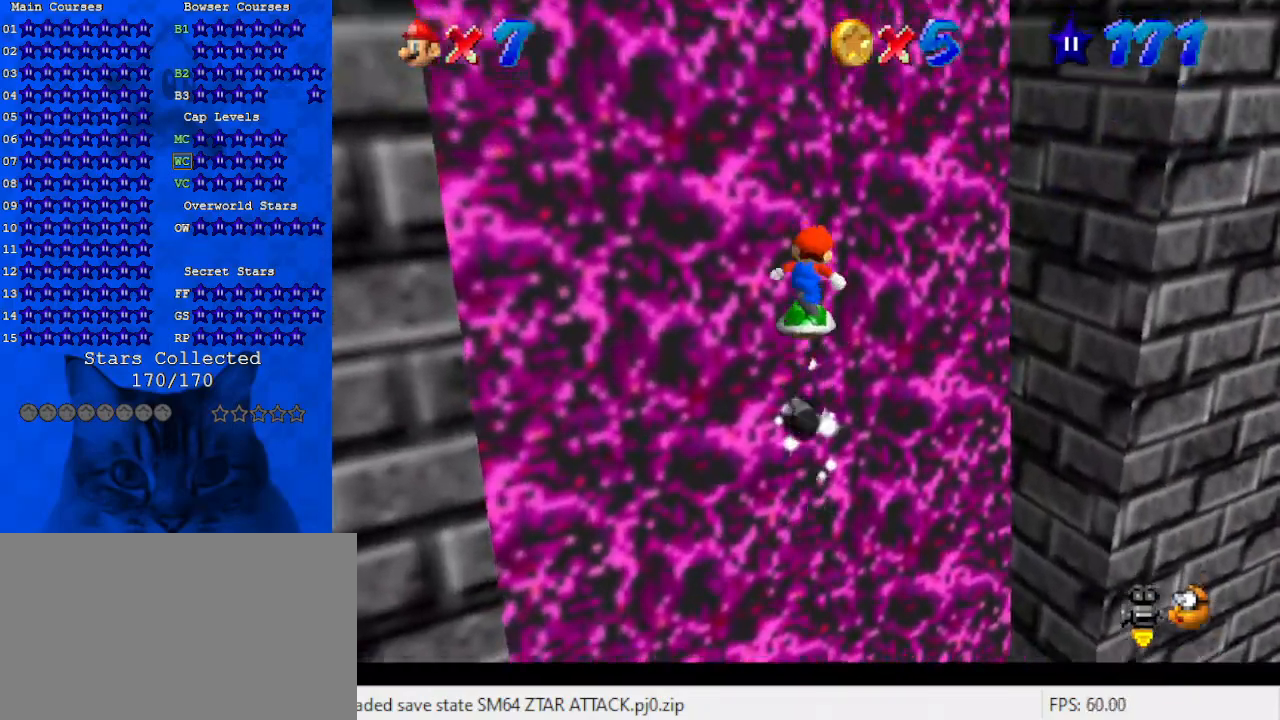
{"keys": ["up"], "events": [[33, "shift", "up"], [100, "shift", "down"], [200, "shift", "up"], [267, "shift", "down"], [367, "shift", "up"], [433, "shift", "down"], [500, "shift", "up"]]}
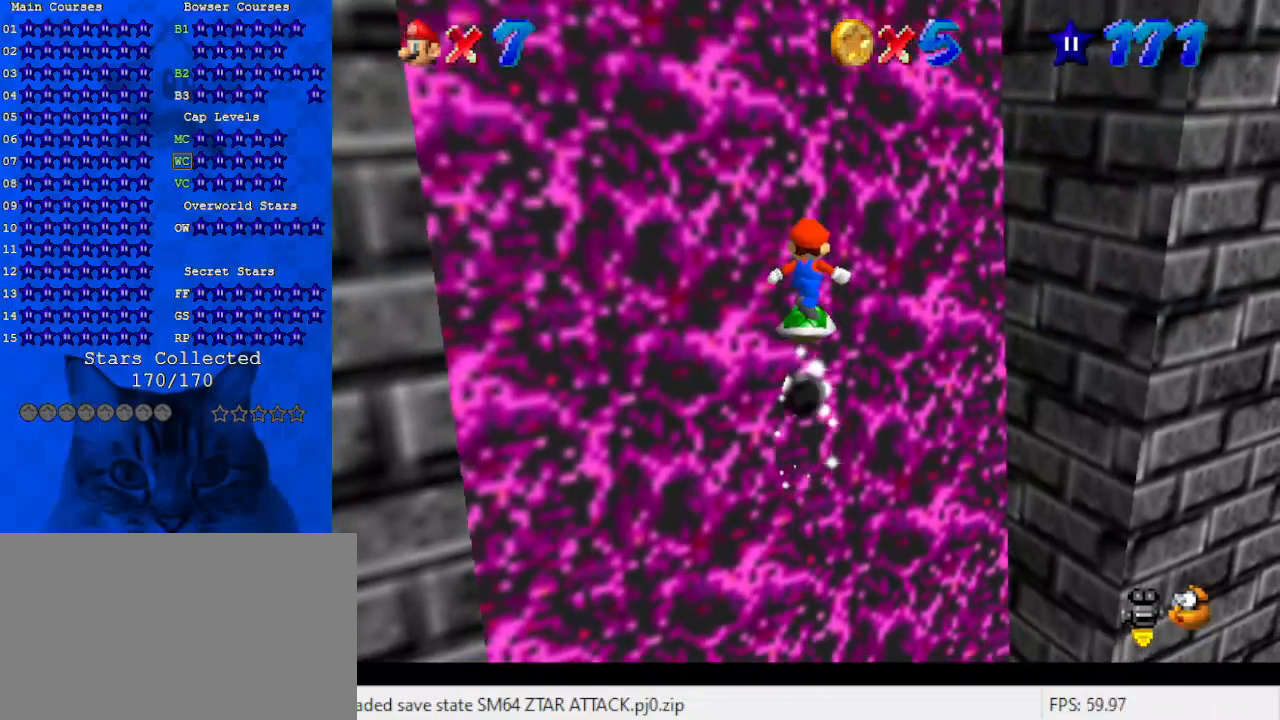
{"keys": ["shift", "up"], "events": [[100, "shift", "down"], [200, "shift", "up"], [300, "shift", "down"], [367, "shift", "up"], [467, "shift", "down"]]}
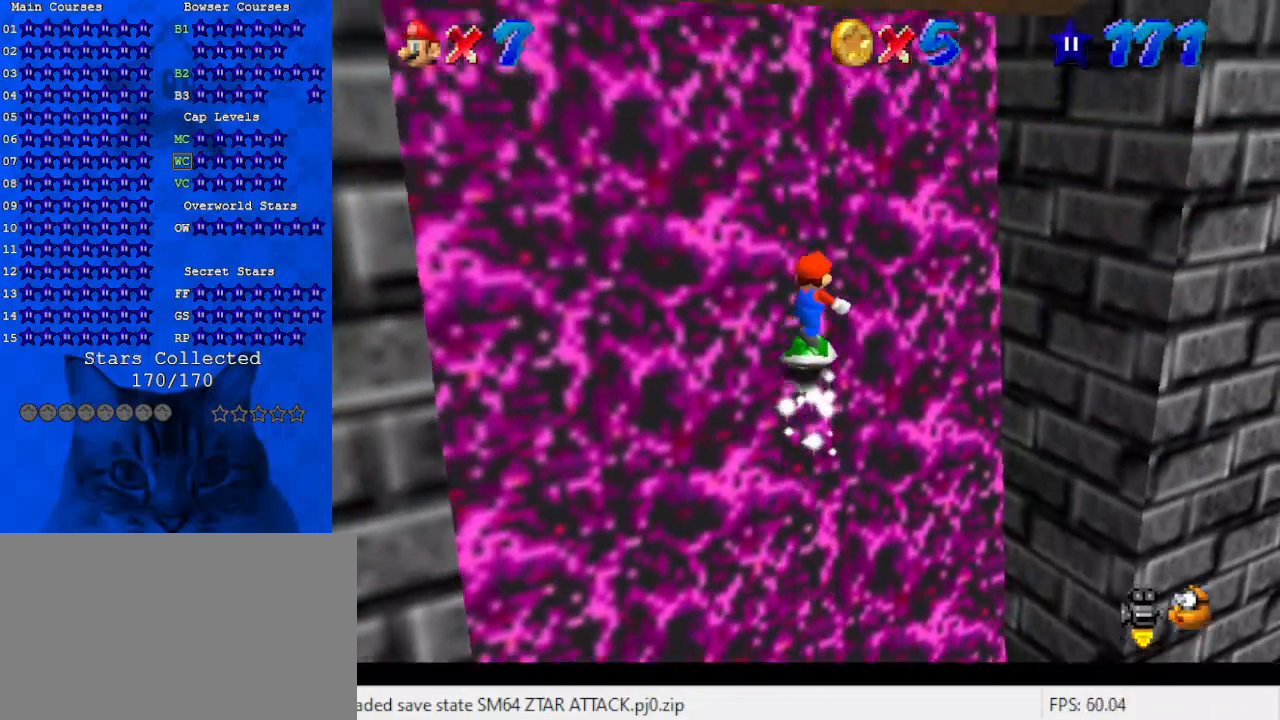
{"keys": ["shift", "up"], "events": [[33, "shift", "up"], [100, "shift", "down"], [200, "shift", "up"], [300, "shift", "down"], [400, "shift", "up"], [500, "shift", "down"]]}
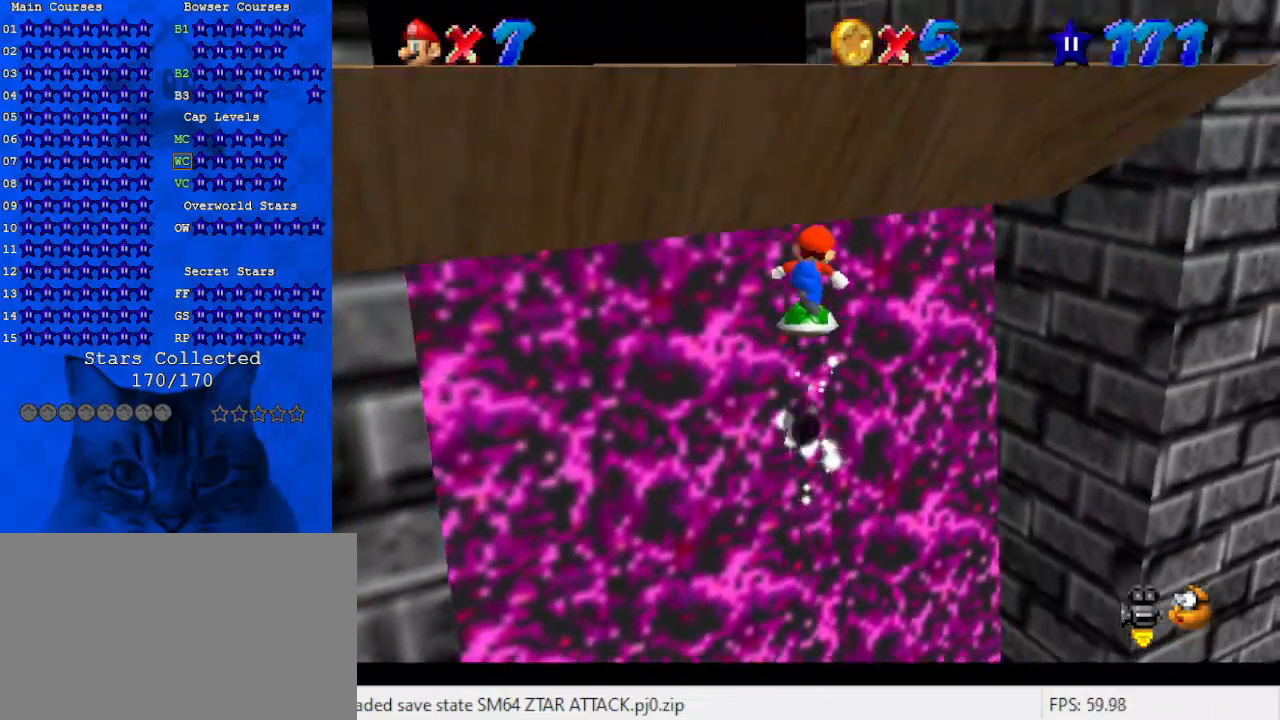
{"keys": ["shift", "up"], "events": [[33, "shift", "up"], [133, "shift", "down"], [233, "shift", "up"], [267, "left", "down"], [300, "shift", "down"], [367, "left", "up"], [400, "shift", "up"], [500, "shift", "down"]]}
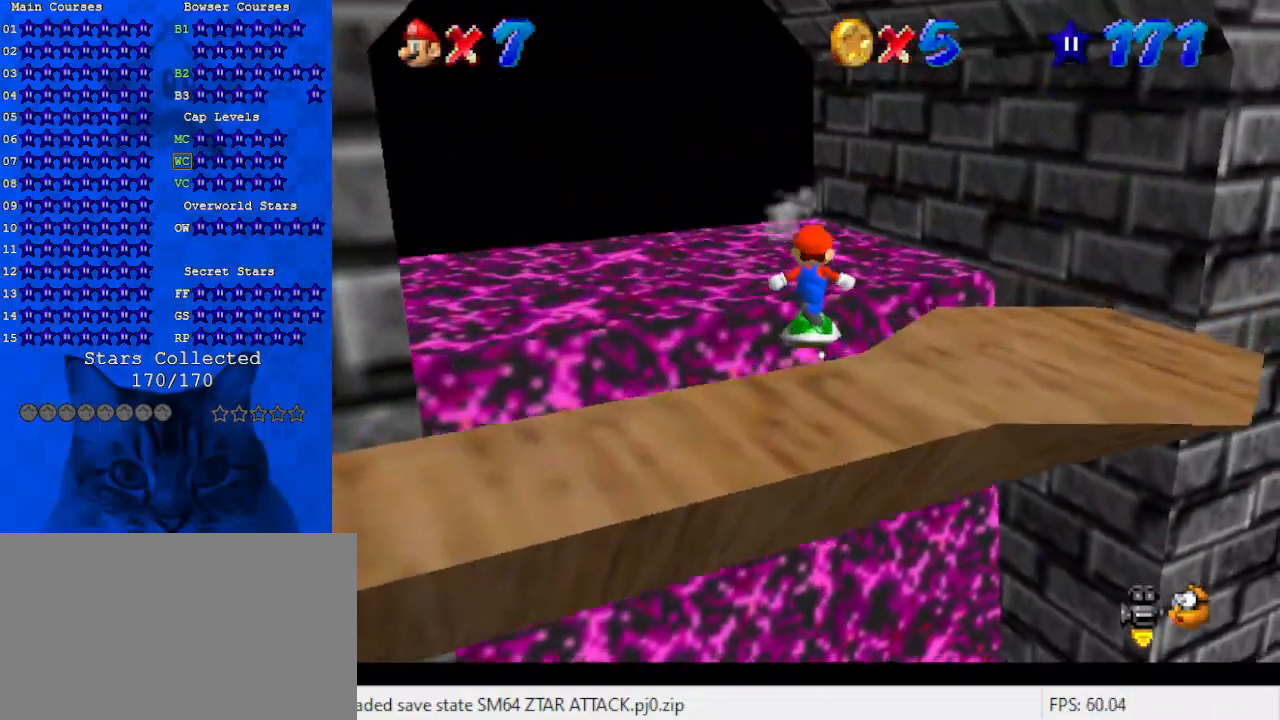
{"keys": ["left", "shift", "up"], "events": [[100, "shift", "up"], [133, "shift", "down"], [200, "up", "up"], [267, "shift", "up"], [333, "shift", "down"], [433, "up", "down"], [467, "left", "down"], [467, "shift", "up"], [500, "shift", "down"]]}
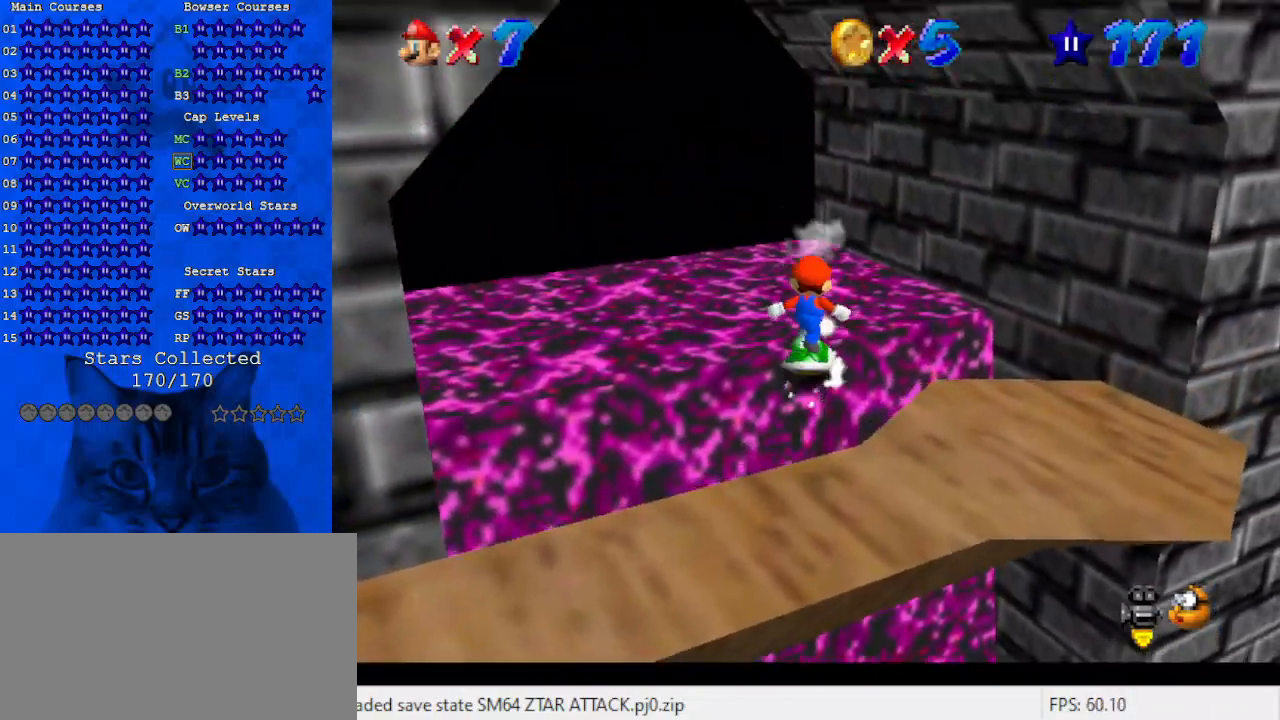
{"keys": ["down"], "events": [[100, "left", "up"], [133, "shift", "up"], [133, "up", "up"], [200, "shift", "down"], [200, "up", "down"], [233, "left", "down"], [300, "left", "up"], [333, "shift", "up"], [333, "up", "up"], [433, "down", "down"]]}
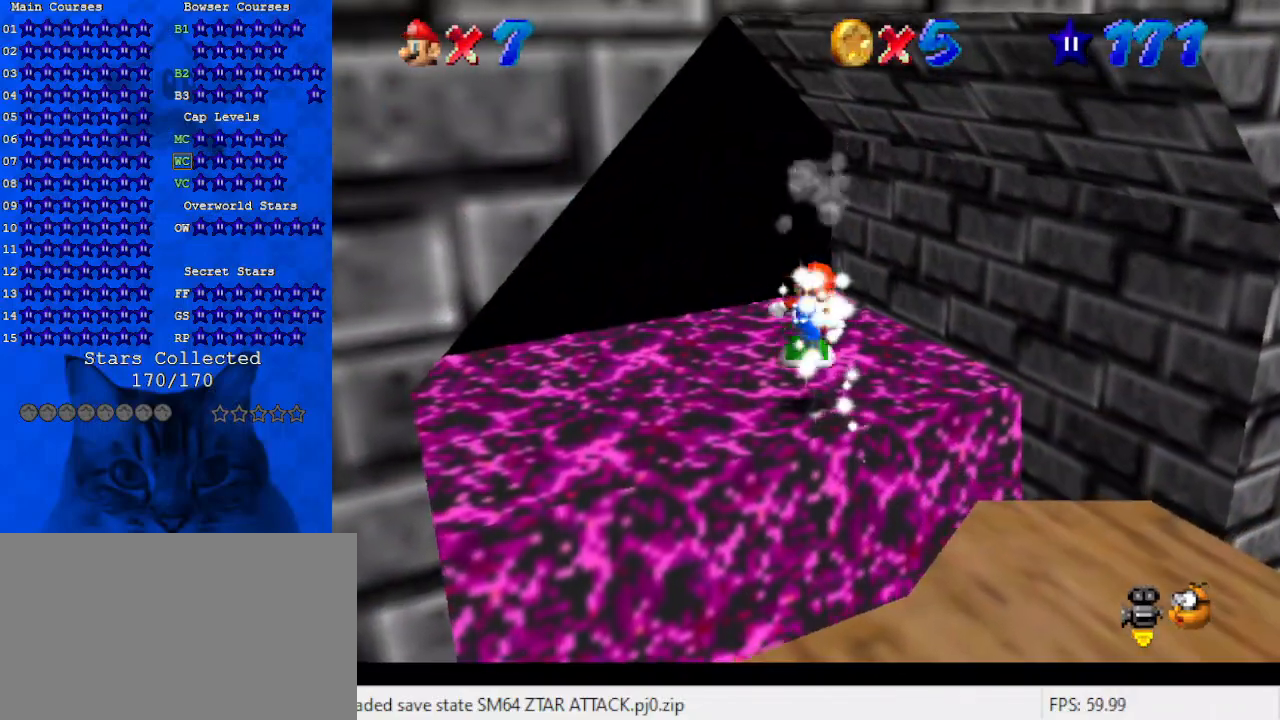
{"keys": ["left"], "events": [[67, "down", "up"], [167, "shift", "down"], [267, "shift", "up"], [300, "down", "down"], [400, "a", "down"], [400, "down", "up"], [433, "a", "up"], [433, "left", "down"]]}
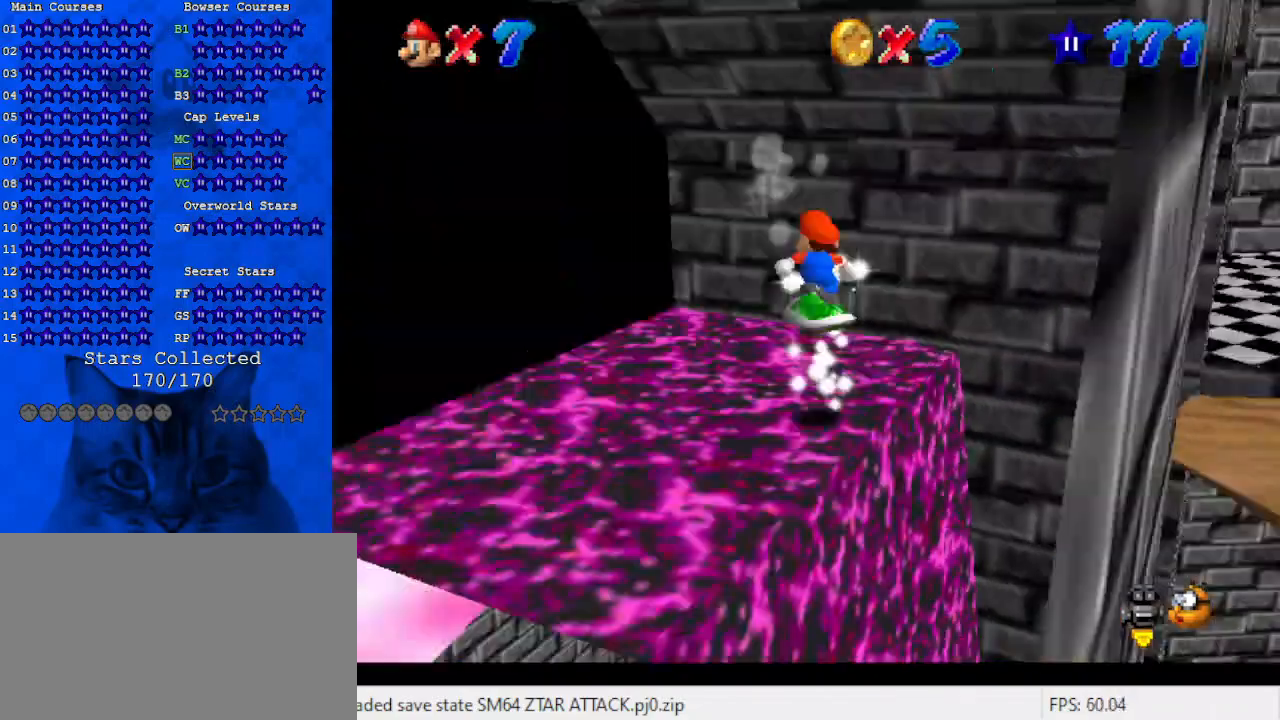
{"keys": ["down", "left"], "events": [[33, "a", "down"], [33, "up", "down"], [67, "left", "up"], [67, "up", "up"], [133, "a", "up"], [233, "shift", "down"], [367, "left", "down"], [367, "shift", "up"], [400, "down", "down"]]}
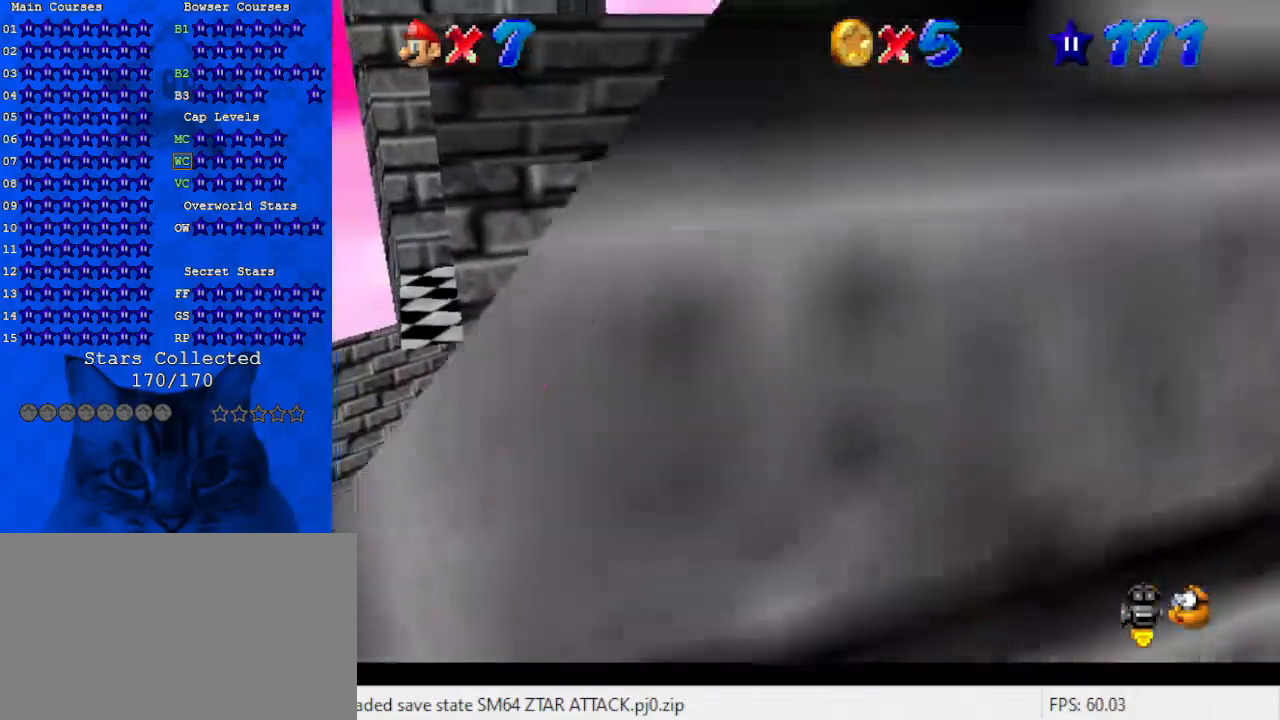
{"keys": ["a", "shift"], "events": [[200, "down", "up"], [367, "left", "up"], [367, "shift", "down"], [500, "a", "down"]]}
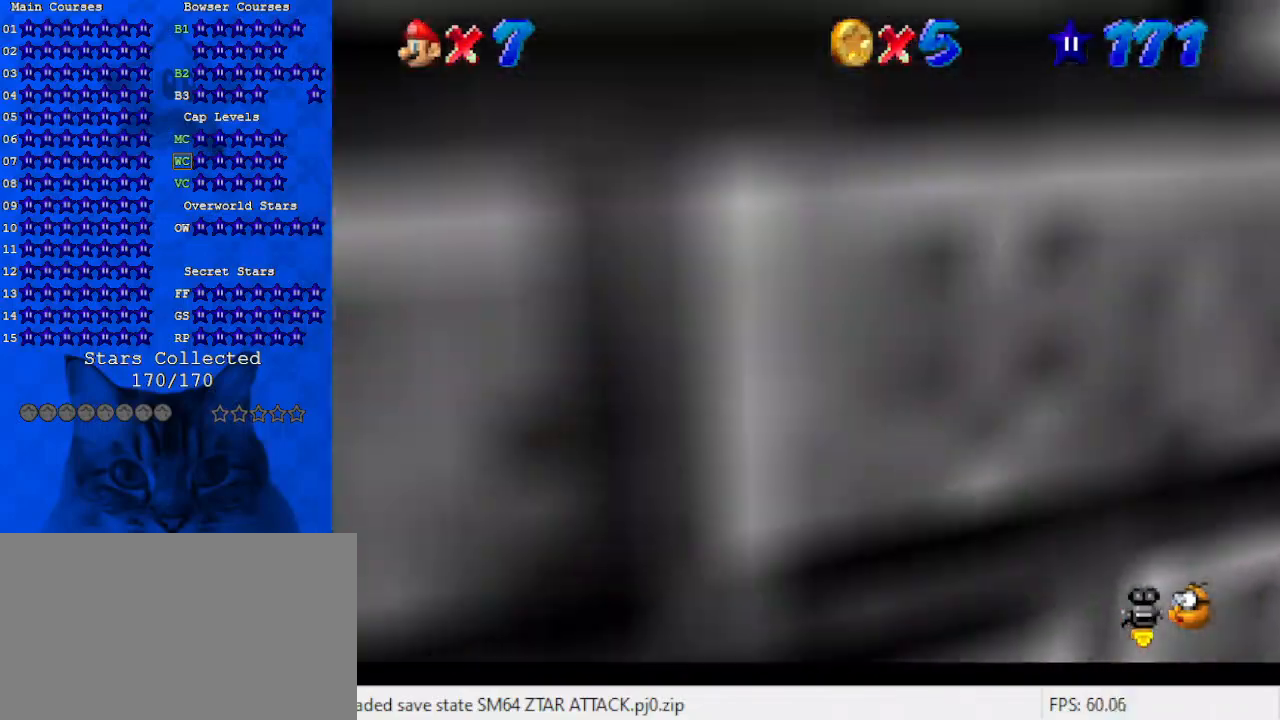
{"keys": [], "events": [[67, "shift", "up"], [100, "a", "up"], [200, "down", "down"], [233, "right", "down"], [300, "down", "up"], [333, "right", "up"]]}